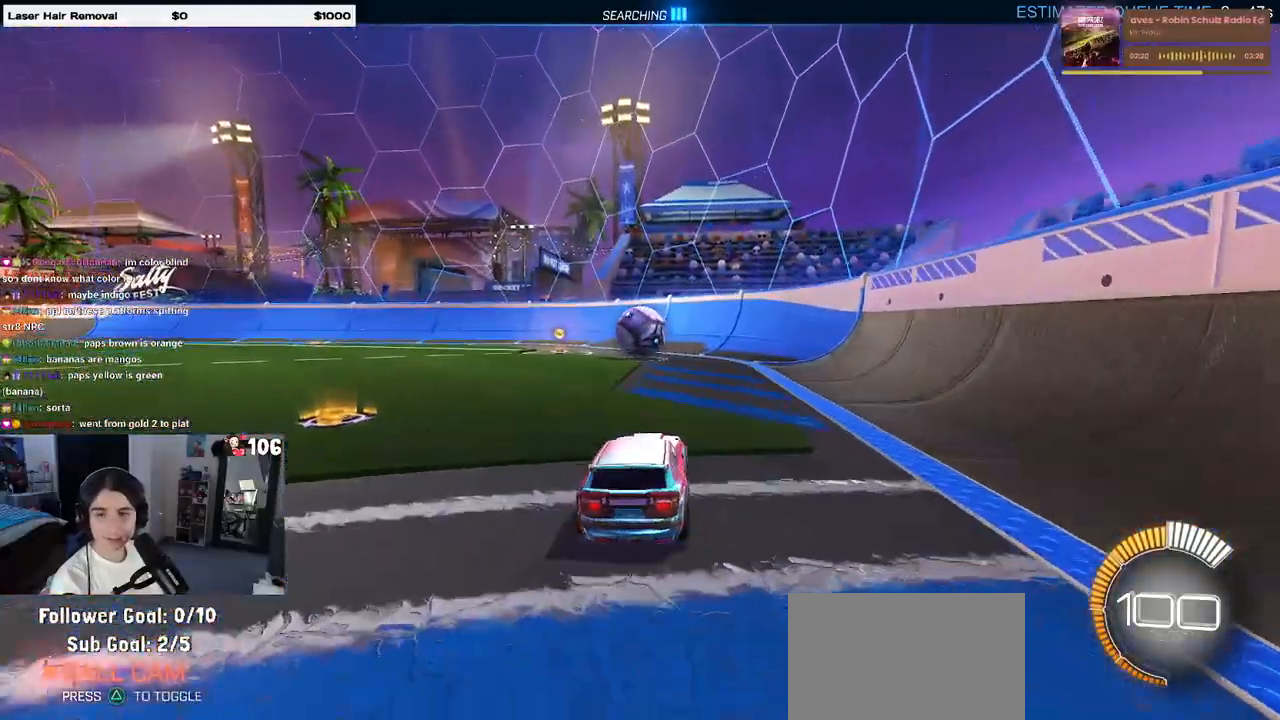
Gameplay with a controller (PlayStation layout); each line is a JSON object with the inputs held at the frame after it. "events" lists button and stick changes between this image and that frame as [ms after this image, input, new state], when the widget could be followed in between.
{"buttons": ["R2"], "left_stick": "center", "right_stick": "center", "events": [[67, "left_stick", "left"], [217, "left_stick", "center"], [267, "left_stick", "right"], [317, "CROSS", "down"], [383, "left_stick", "center"], [400, "CROSS", "up"]]}
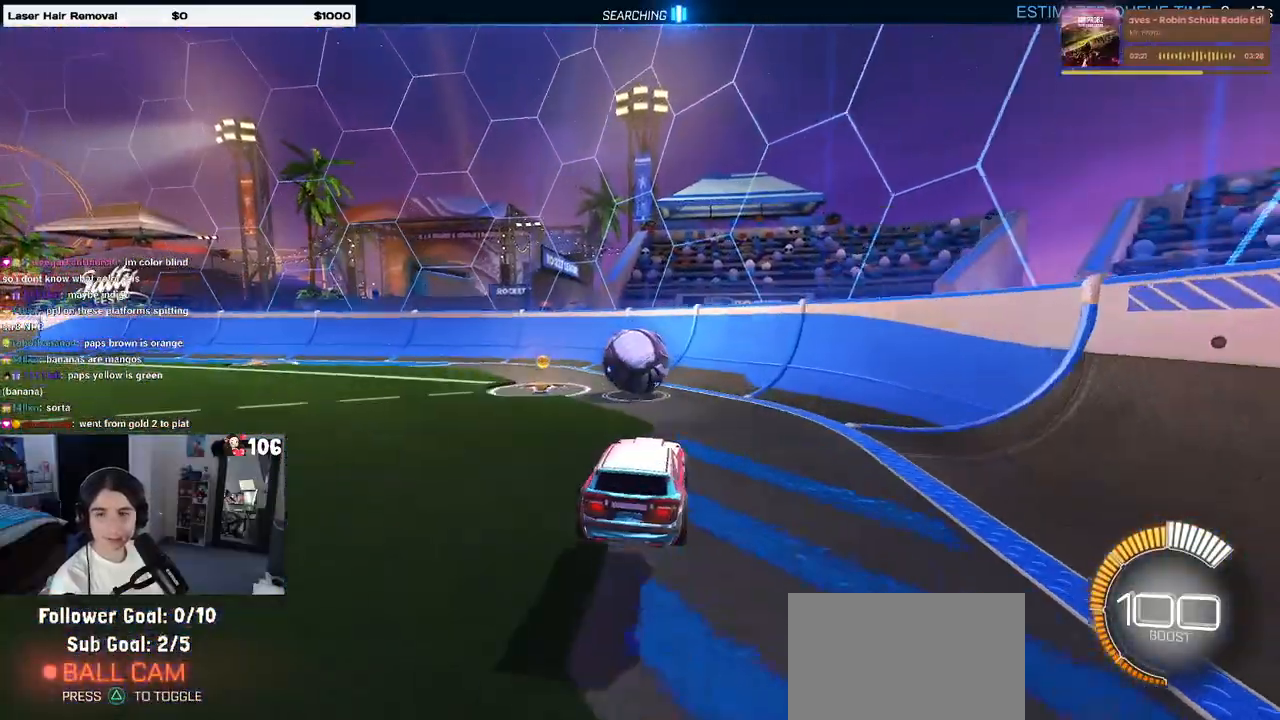
{"buttons": ["R2"], "left_stick": "up-left", "right_stick": "center", "events": [[483, "left_stick", "up-left"]]}
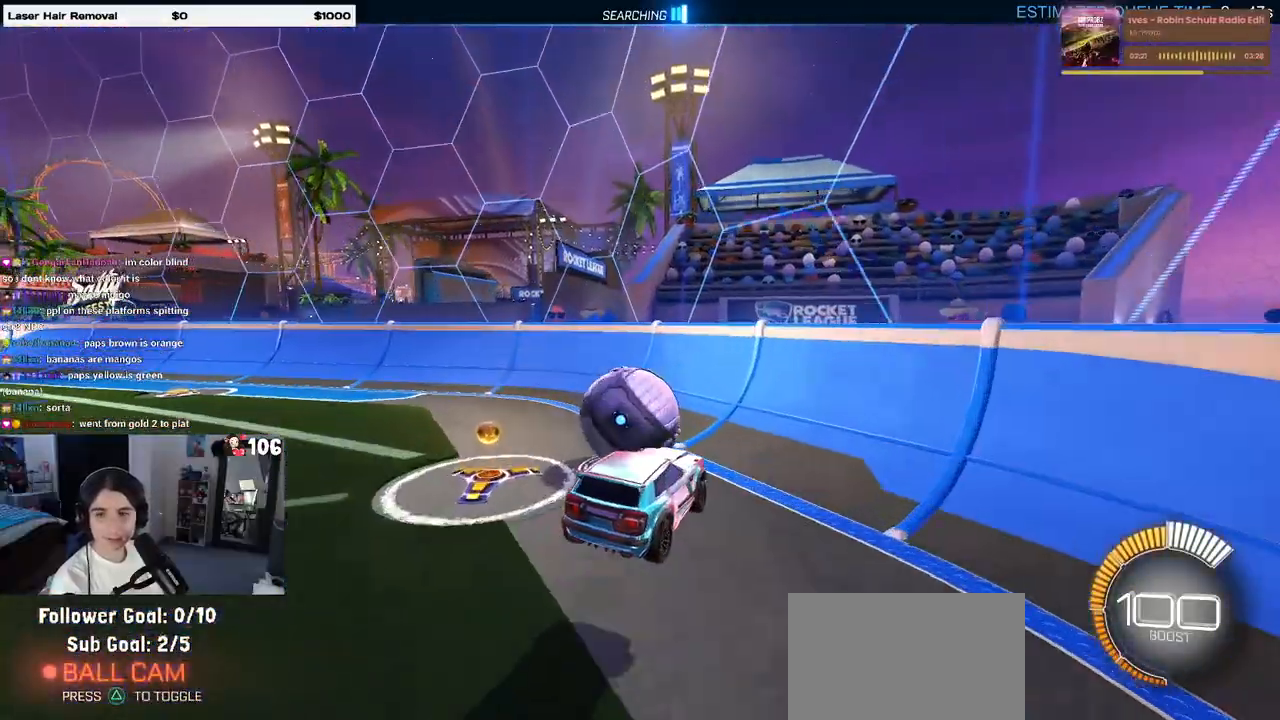
{"buttons": ["SQUARE", "R2"], "left_stick": "left", "right_stick": "center", "events": [[83, "CROSS", "down"], [167, "SQUARE", "down"], [183, "CROSS", "up"], [267, "left_stick", "down"], [383, "left_stick", "down-left"], [483, "left_stick", "left"]]}
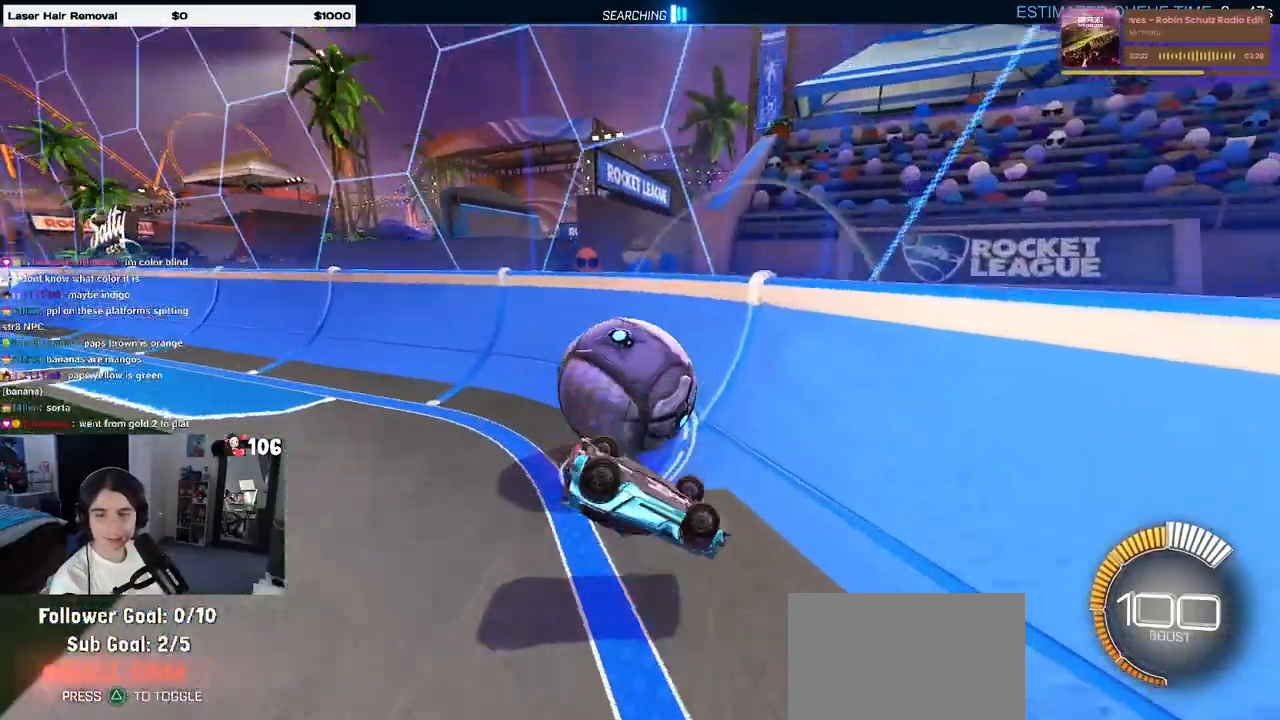
{"buttons": ["R1", "R2"], "left_stick": "left", "right_stick": "center", "events": [[483, "R1", "down"], [483, "SQUARE", "up"]]}
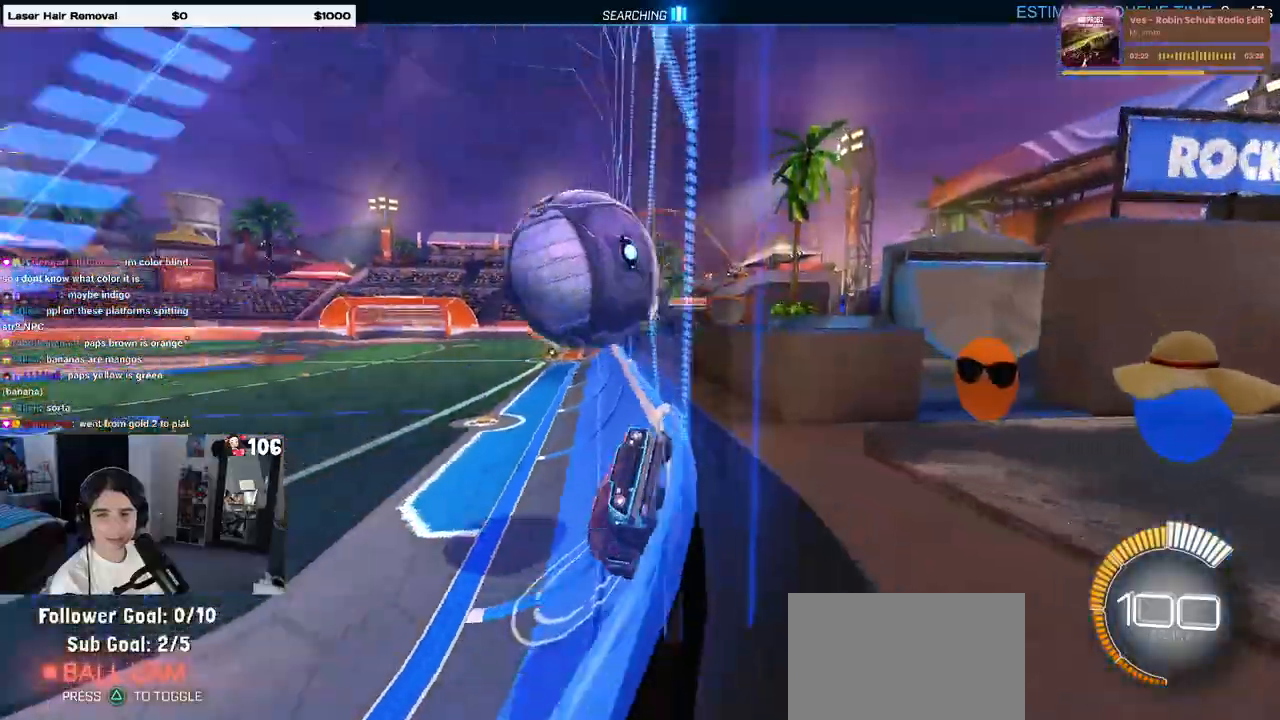
{"buttons": ["R2"], "left_stick": "left", "right_stick": "center", "events": [[100, "left_stick", "center"], [400, "R1", "up"], [483, "left_stick", "left"]]}
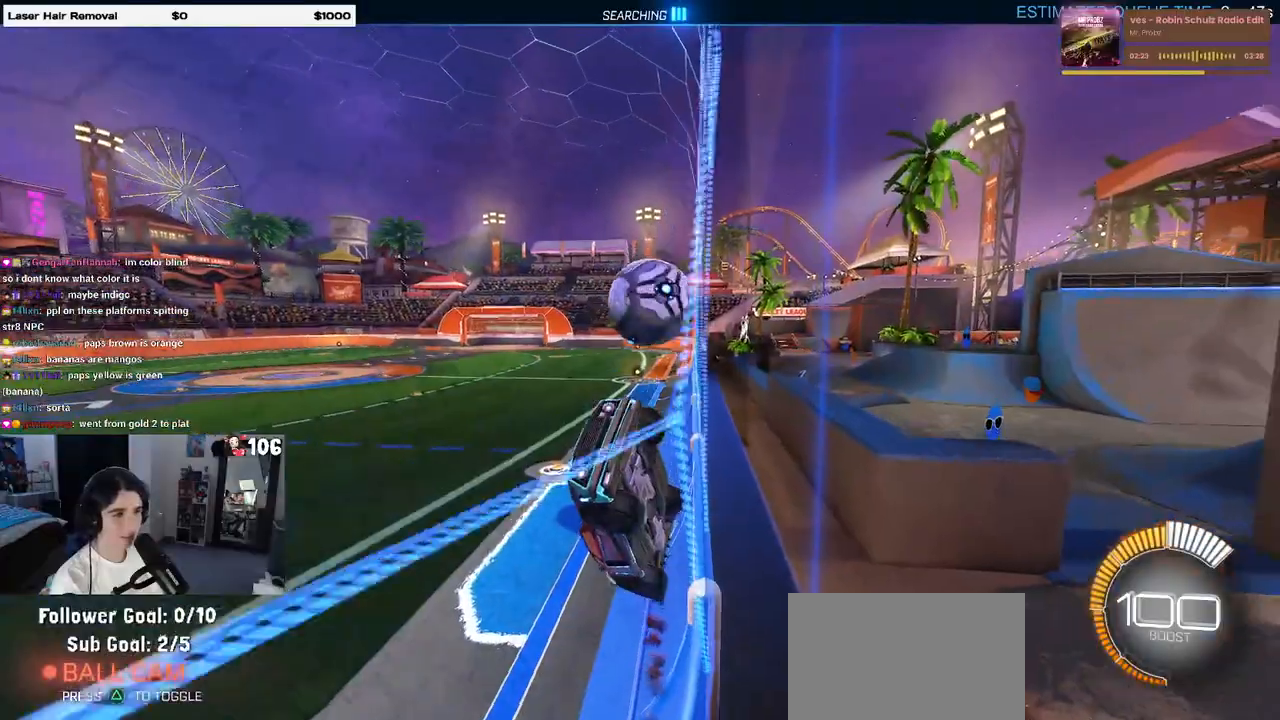
{"buttons": ["R2"], "left_stick": "left", "right_stick": "center", "events": [[350, "SQUARE", "down"], [500, "SQUARE", "up"]]}
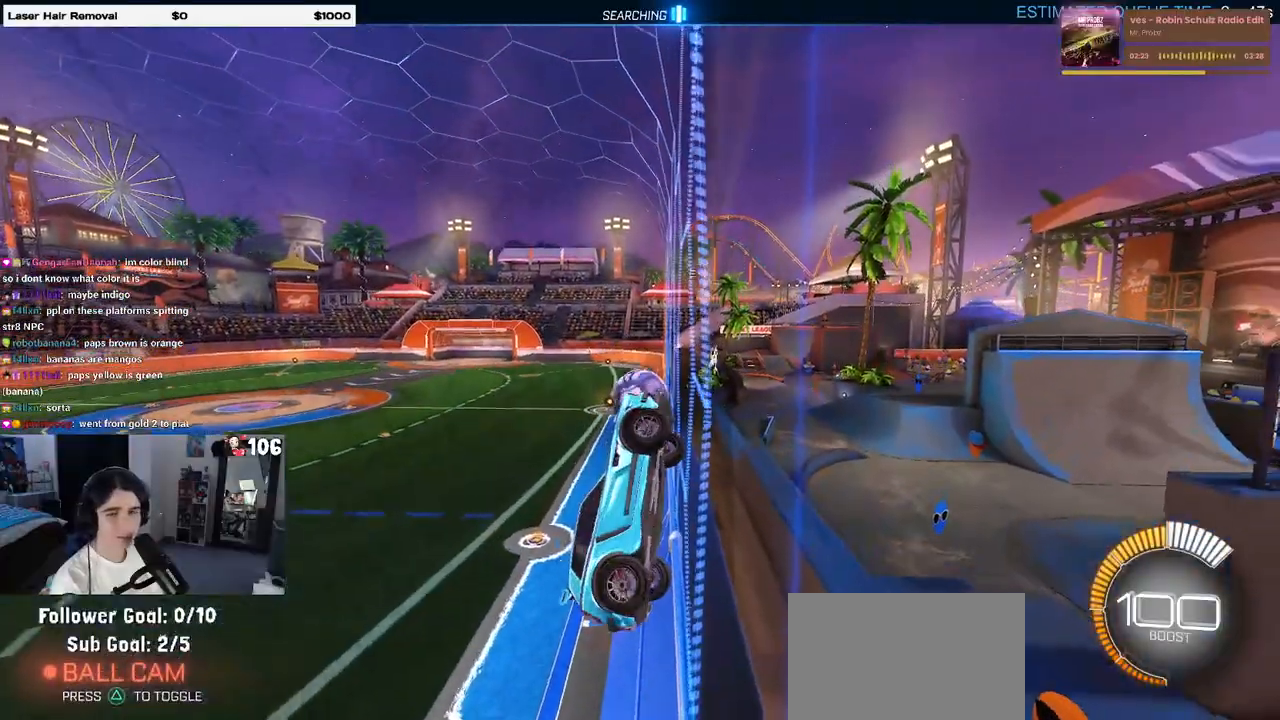
{"buttons": ["R1", "R2"], "left_stick": "left", "right_stick": "center", "events": [[233, "R1", "down"]]}
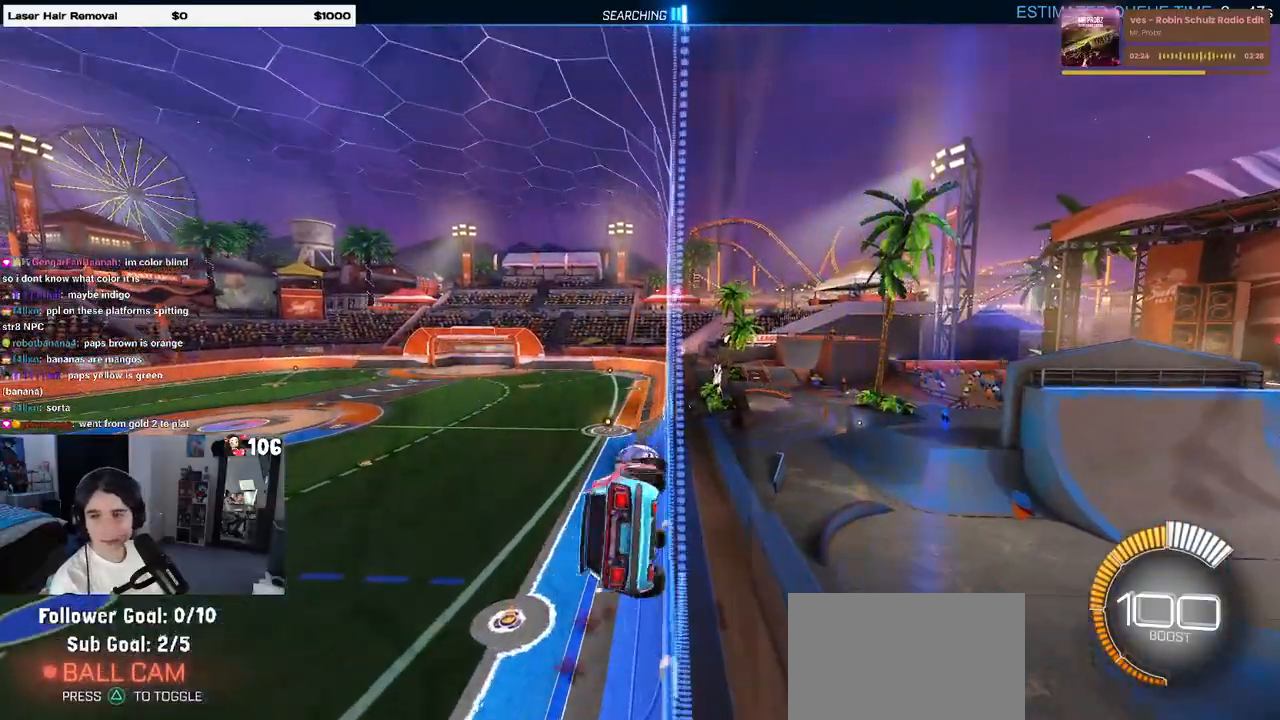
{"buttons": ["CROSS", "R1", "R2"], "left_stick": "up-right", "right_stick": "center", "events": [[183, "CROSS", "down"], [217, "left_stick", "right"], [250, "CROSS", "up"], [317, "CROSS", "down"], [383, "CROSS", "up"], [433, "left_stick", "up-right"], [450, "CROSS", "down"]]}
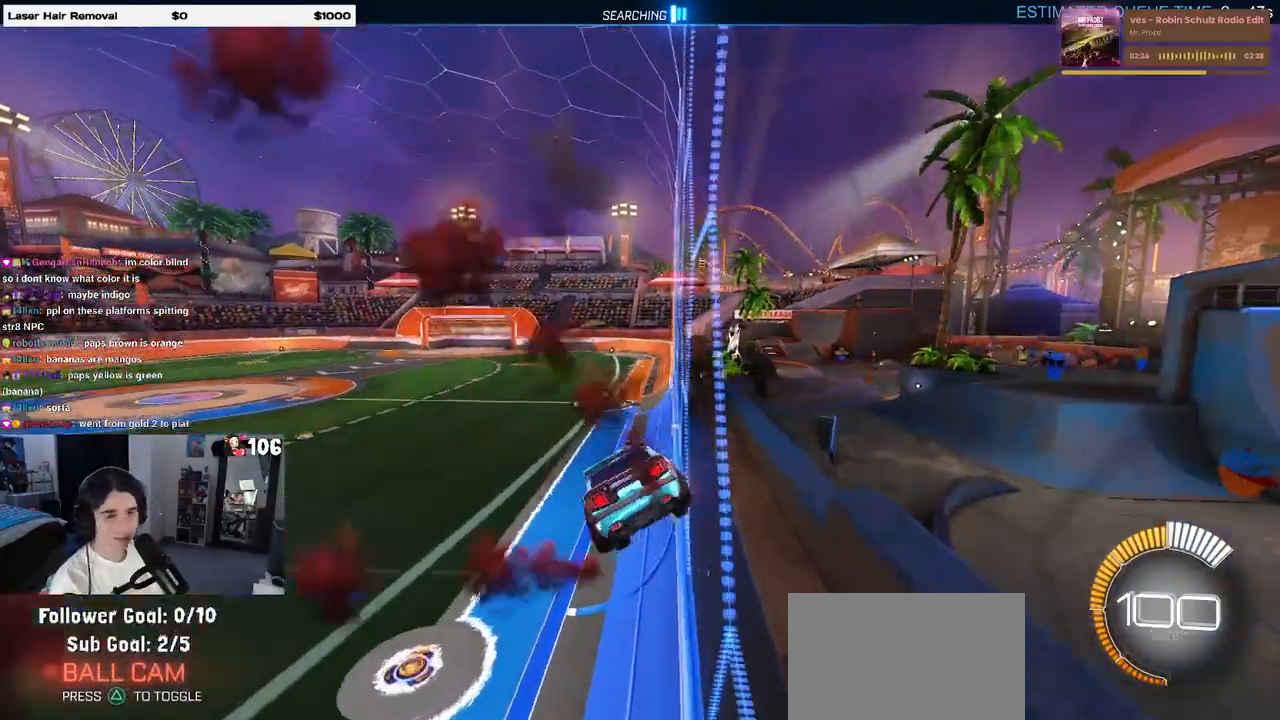
{"buttons": ["SQUARE", "R2"], "left_stick": "right", "right_stick": "center", "events": [[33, "CROSS", "up"], [83, "R1", "up"], [83, "left_stick", "left"], [233, "left_stick", "center"], [400, "left_stick", "right"], [433, "SQUARE", "down"]]}
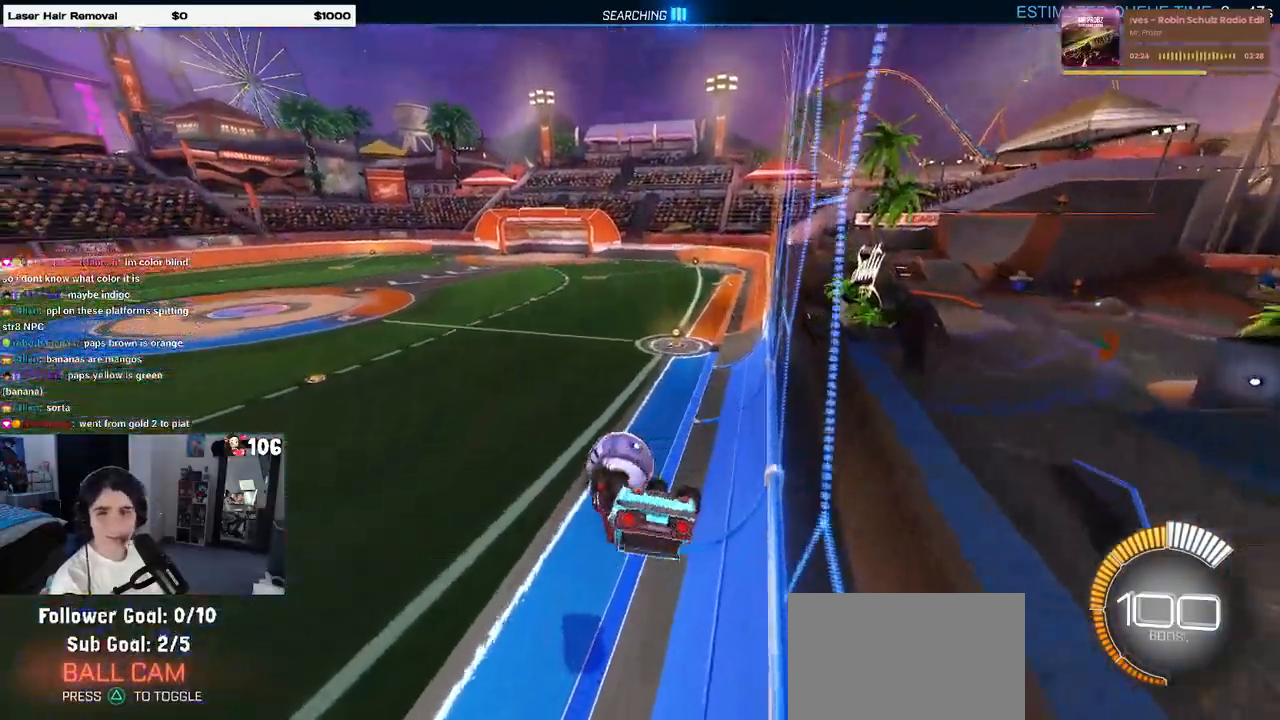
{"buttons": ["R2"], "left_stick": "center", "right_stick": "center", "events": [[267, "SQUARE", "up"], [333, "left_stick", "center"]]}
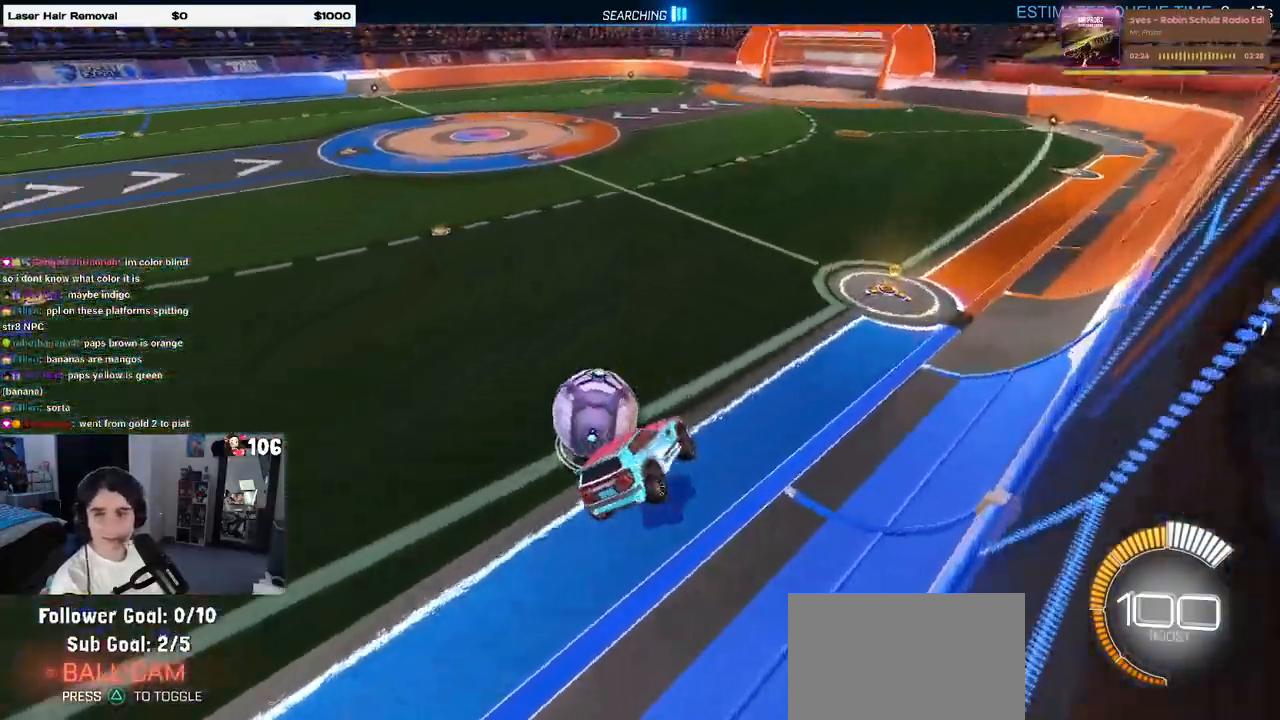
{"buttons": ["R2"], "left_stick": "left", "right_stick": "center", "events": [[300, "left_stick", "left"]]}
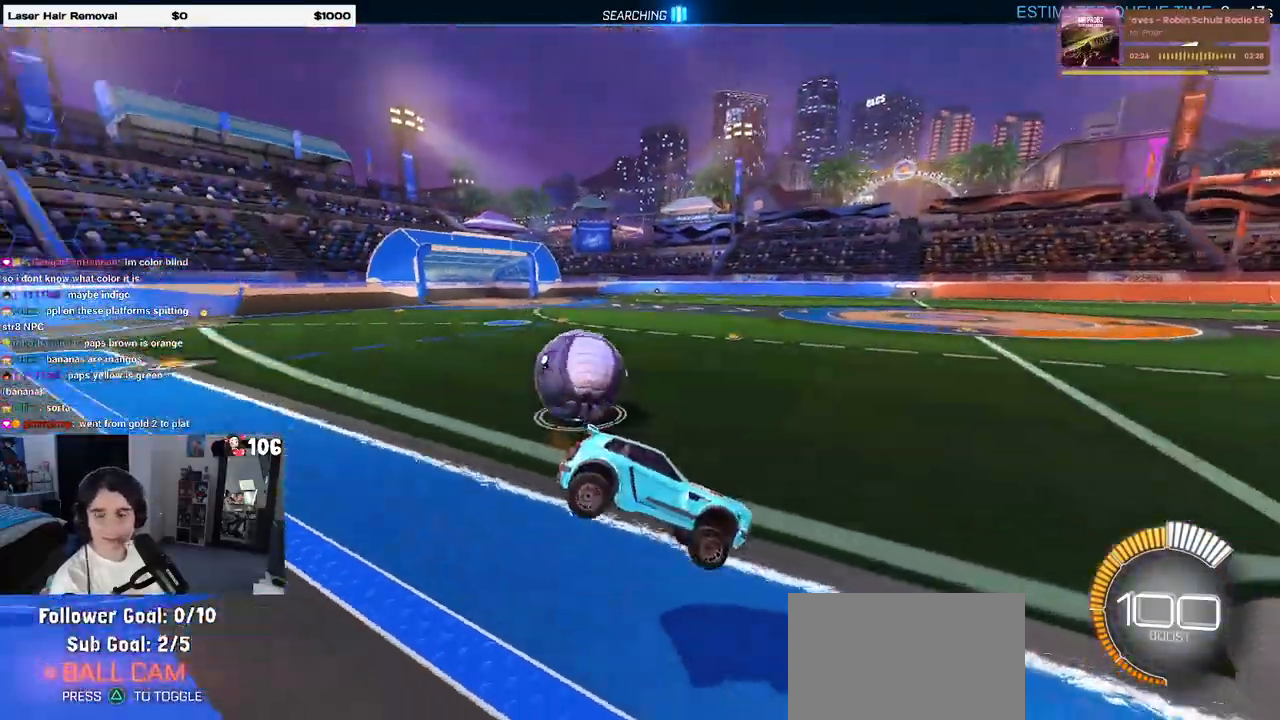
{"buttons": [], "left_stick": "center", "right_stick": "center", "events": [[100, "R2", "up"], [300, "left_stick", "center"]]}
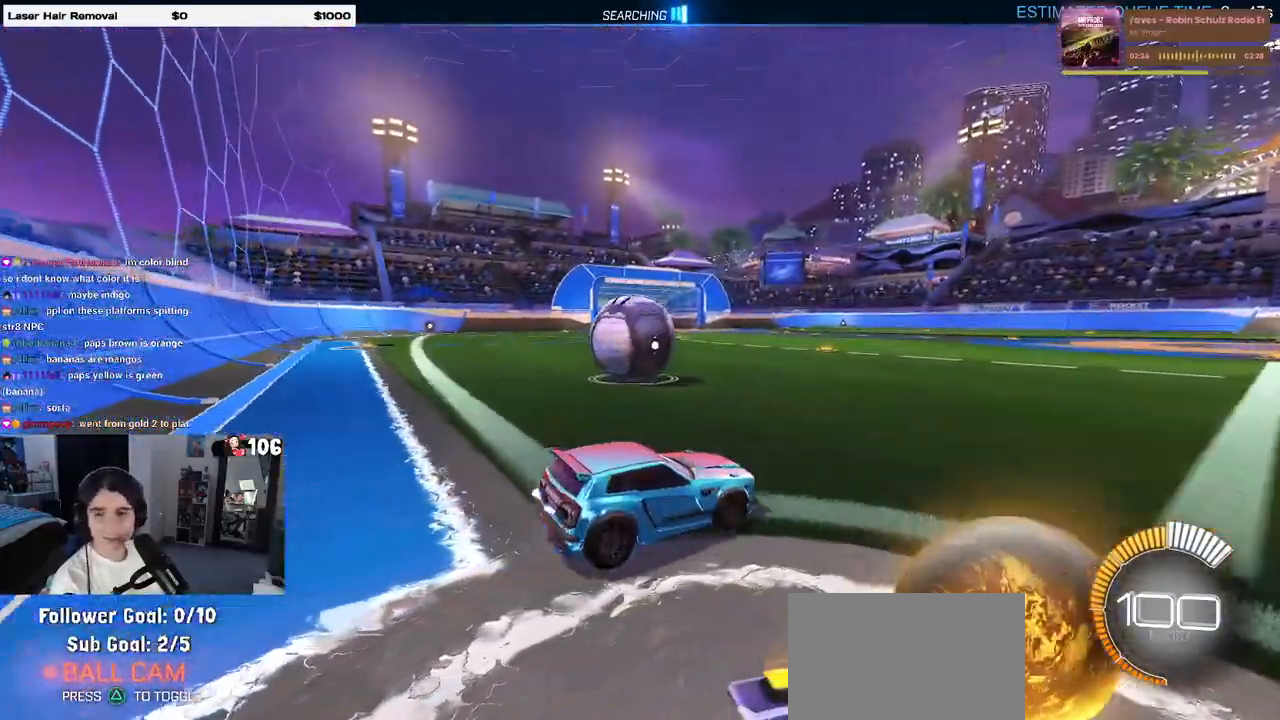
{"buttons": [], "left_stick": "center", "right_stick": "center", "events": []}
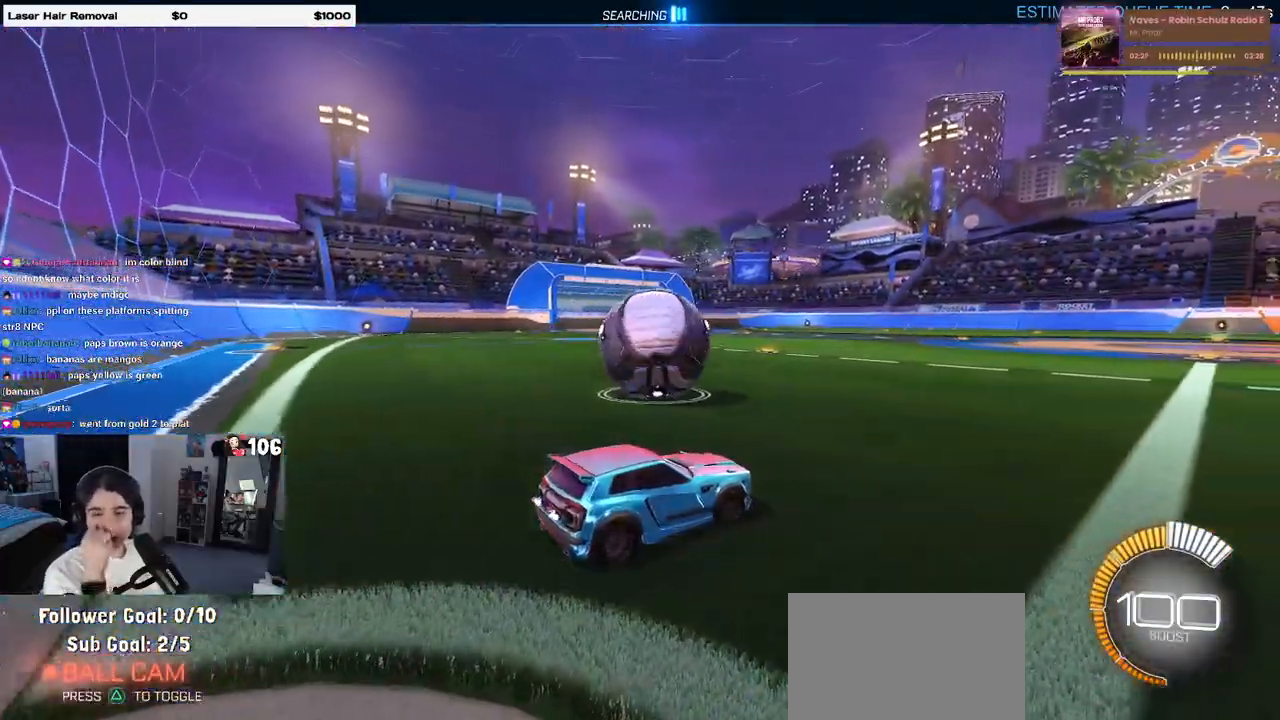
{"buttons": [], "left_stick": "center", "right_stick": "center", "events": []}
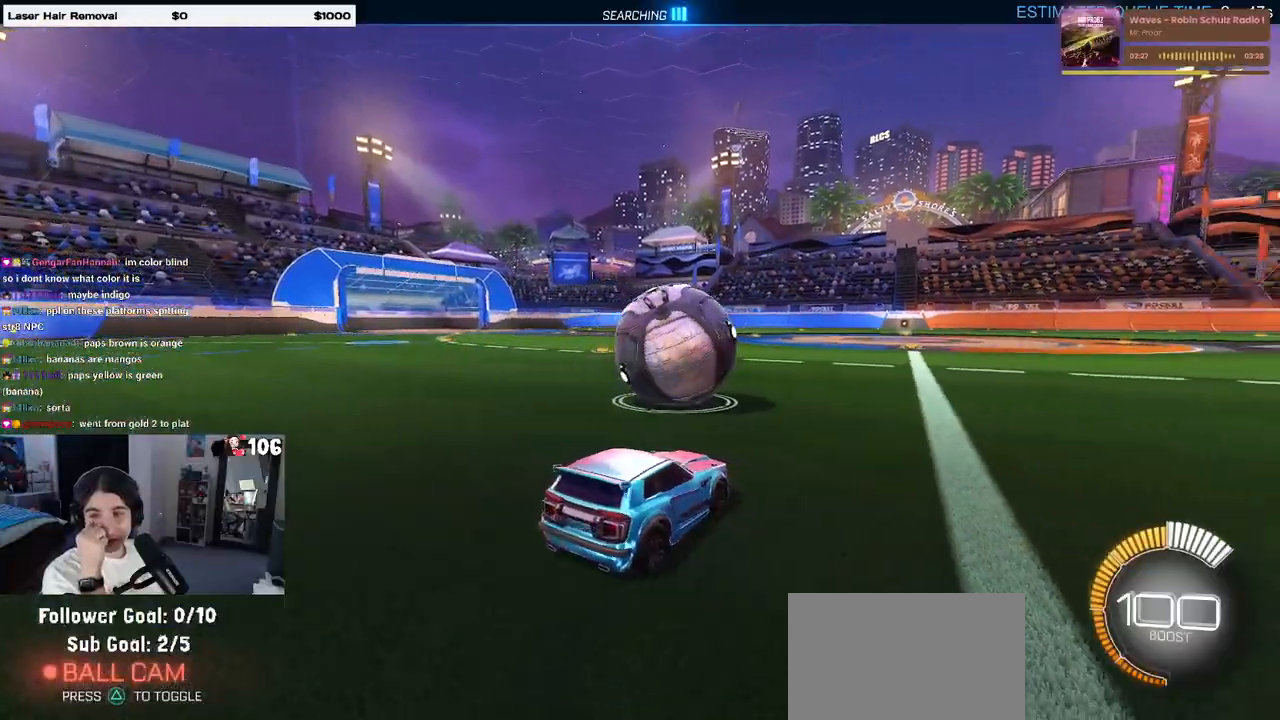
{"buttons": [], "left_stick": "center", "right_stick": "center", "events": []}
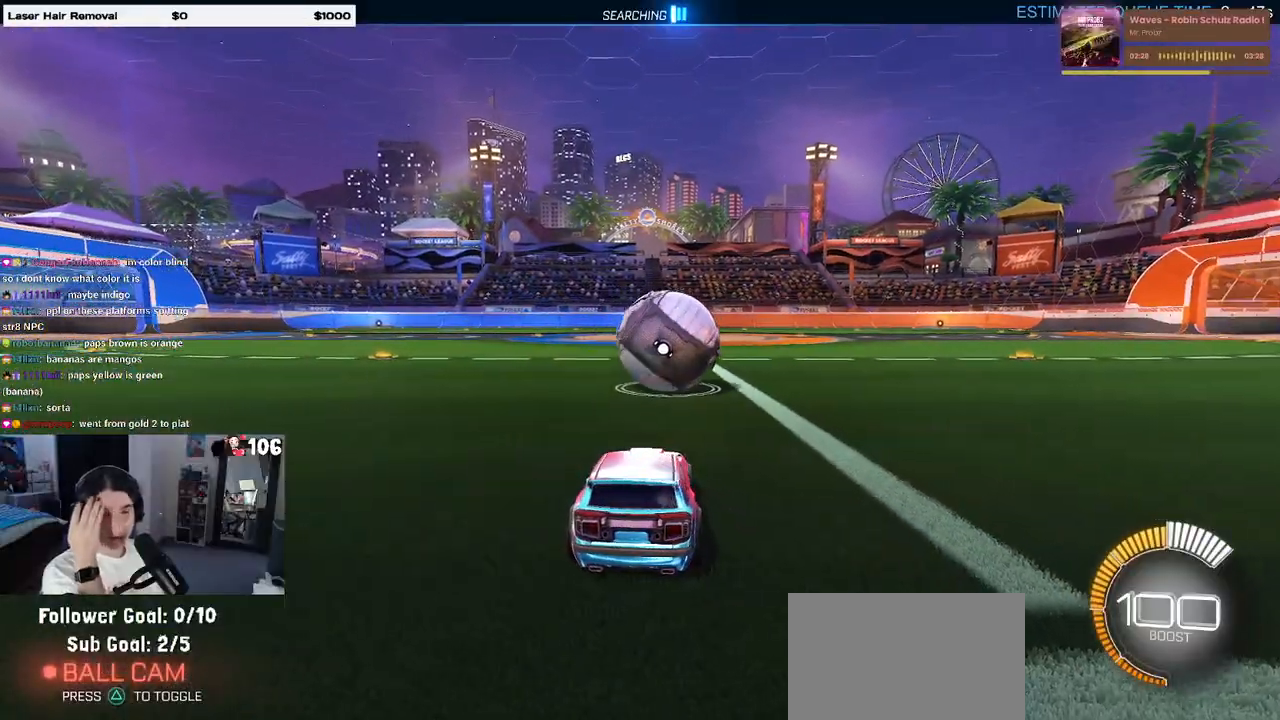
{"buttons": [], "left_stick": "center", "right_stick": "center", "events": []}
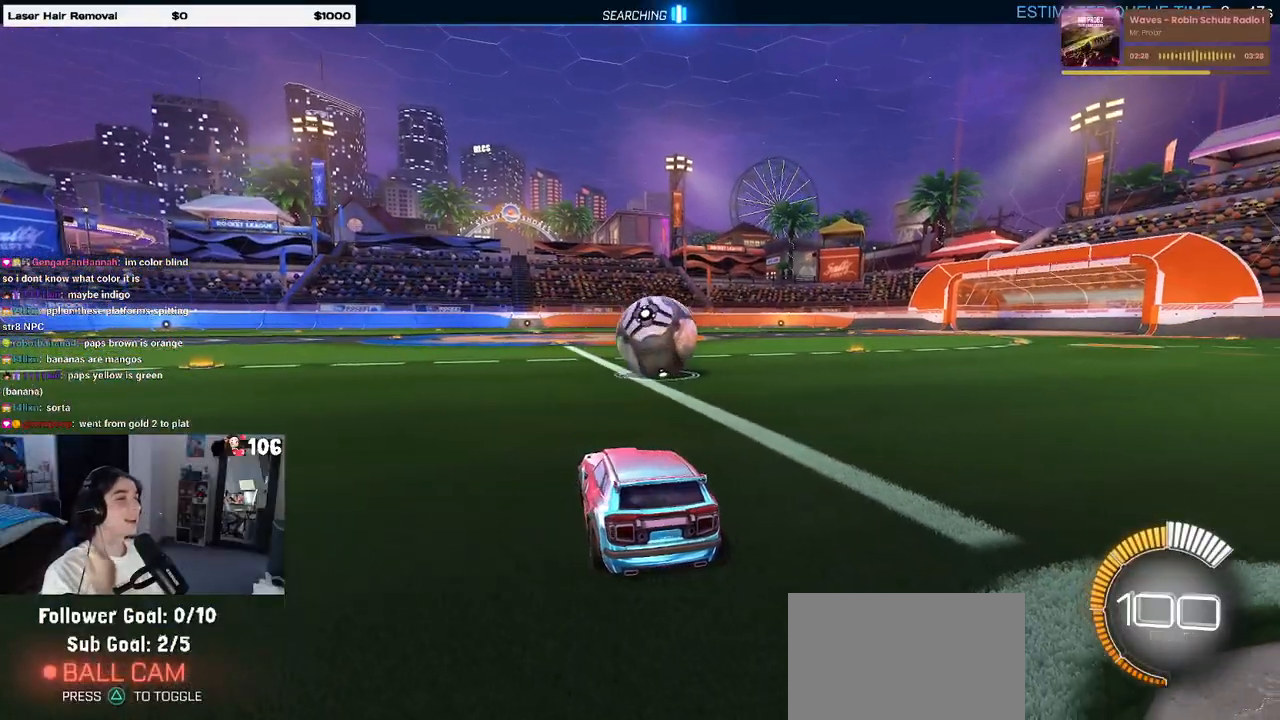
{"buttons": ["R2"], "left_stick": "center", "right_stick": "center", "events": [[17, "R2", "down"]]}
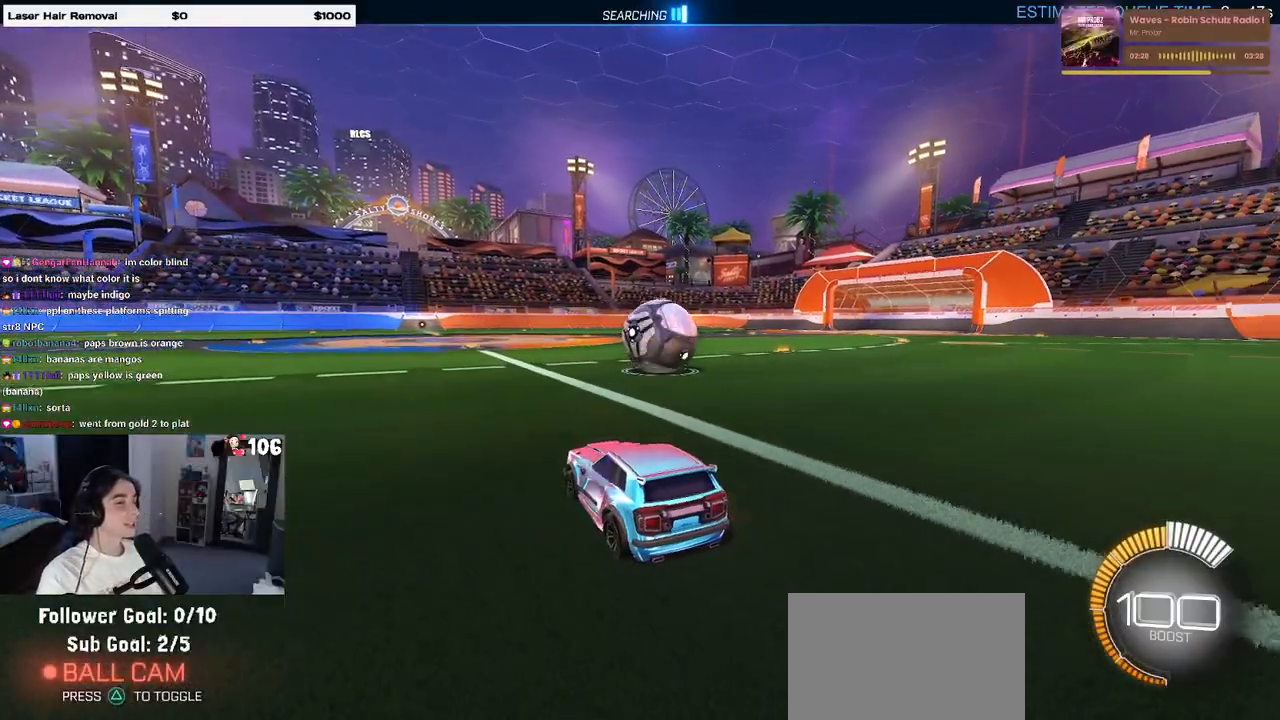
{"buttons": ["R2"], "left_stick": "right", "right_stick": "center", "events": [[167, "left_stick", "right"]]}
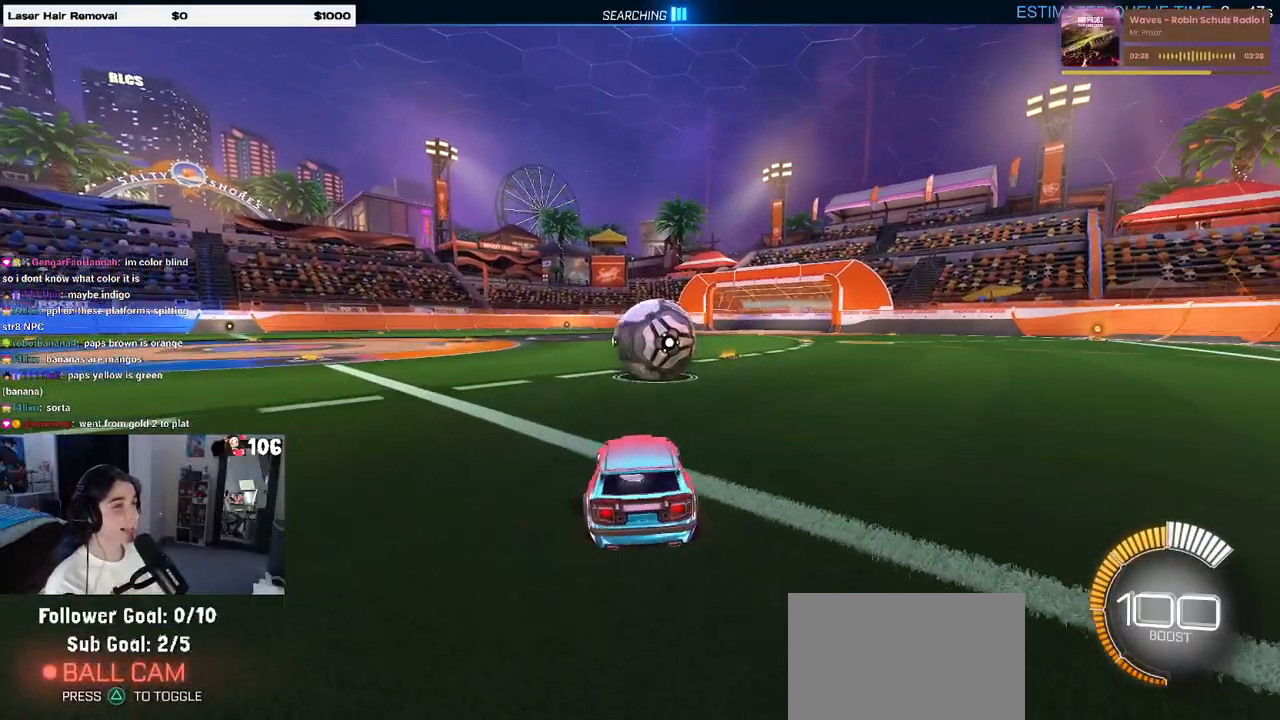
{"buttons": ["R2"], "left_stick": "left", "right_stick": "center", "events": [[167, "left_stick", "center"], [500, "left_stick", "left"]]}
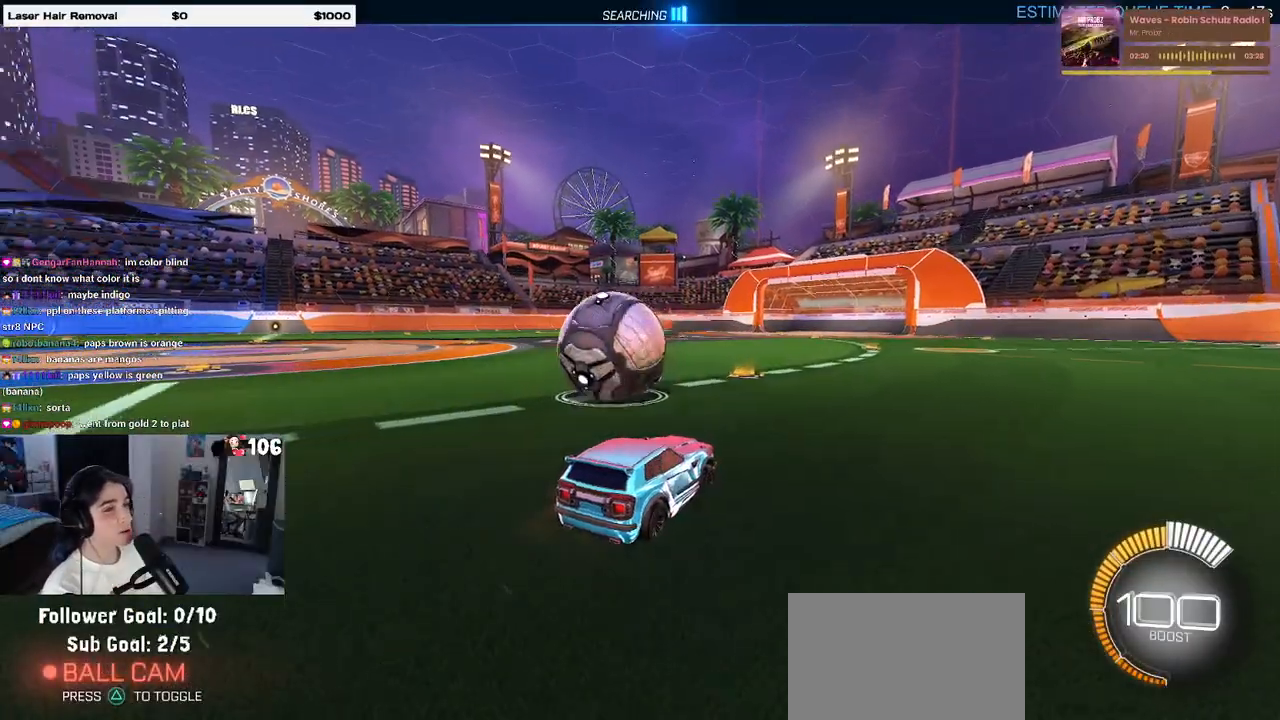
{"buttons": ["R2"], "left_stick": "right", "right_stick": "center", "events": [[383, "left_stick", "center"], [483, "left_stick", "right"]]}
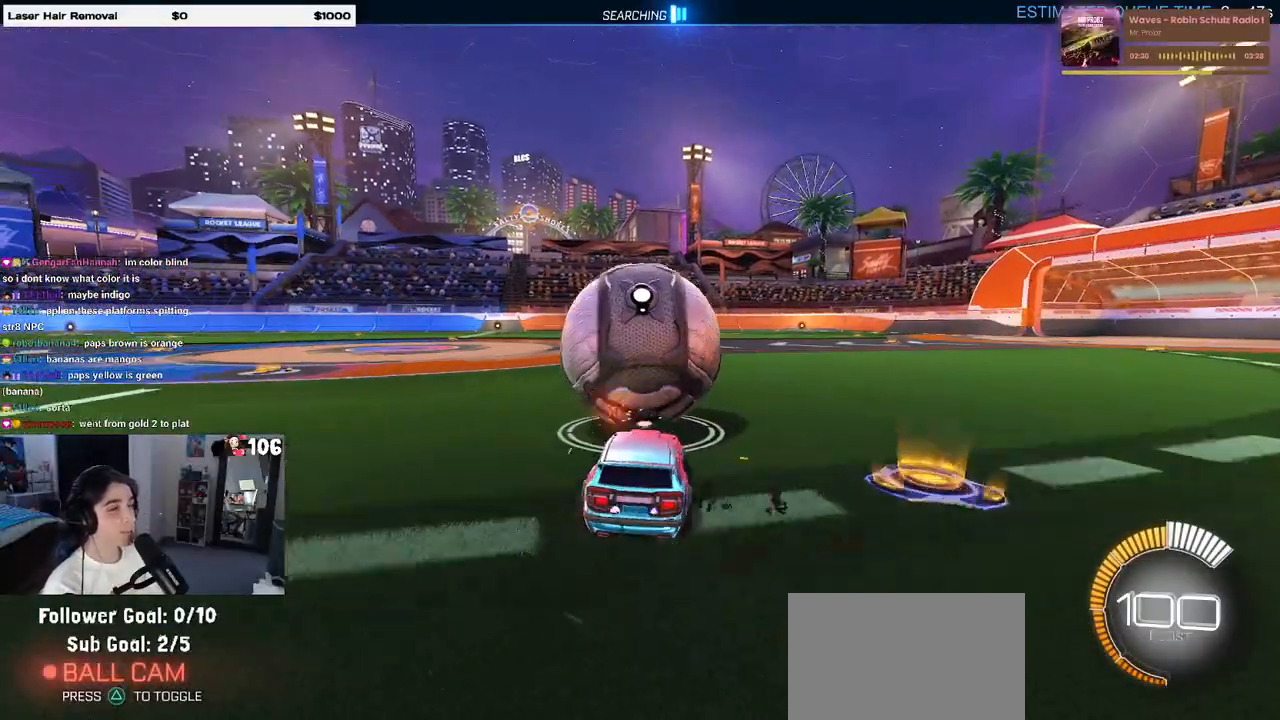
{"buttons": ["R2"], "left_stick": "center", "right_stick": "center", "events": [[133, "left_stick", "center"], [300, "left_stick", "right"], [467, "left_stick", "center"]]}
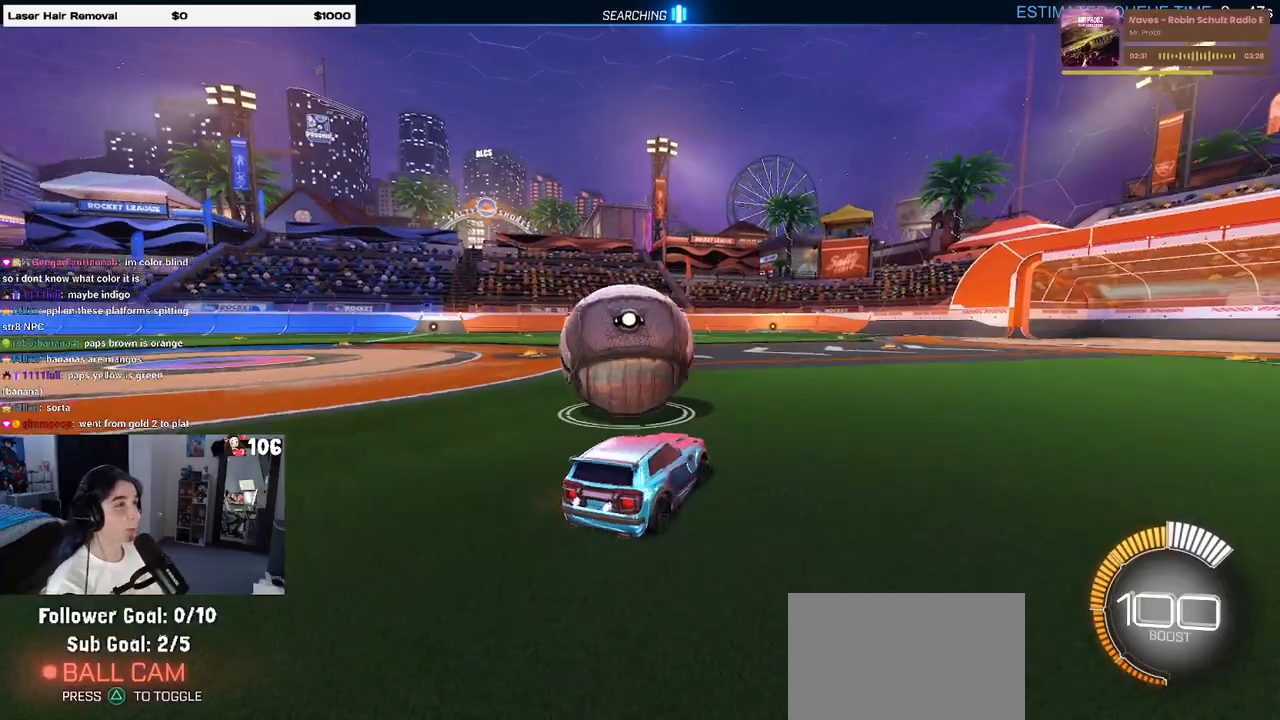
{"buttons": ["R2"], "left_stick": "center", "right_stick": "center", "events": [[100, "left_stick", "left"], [250, "left_stick", "center"]]}
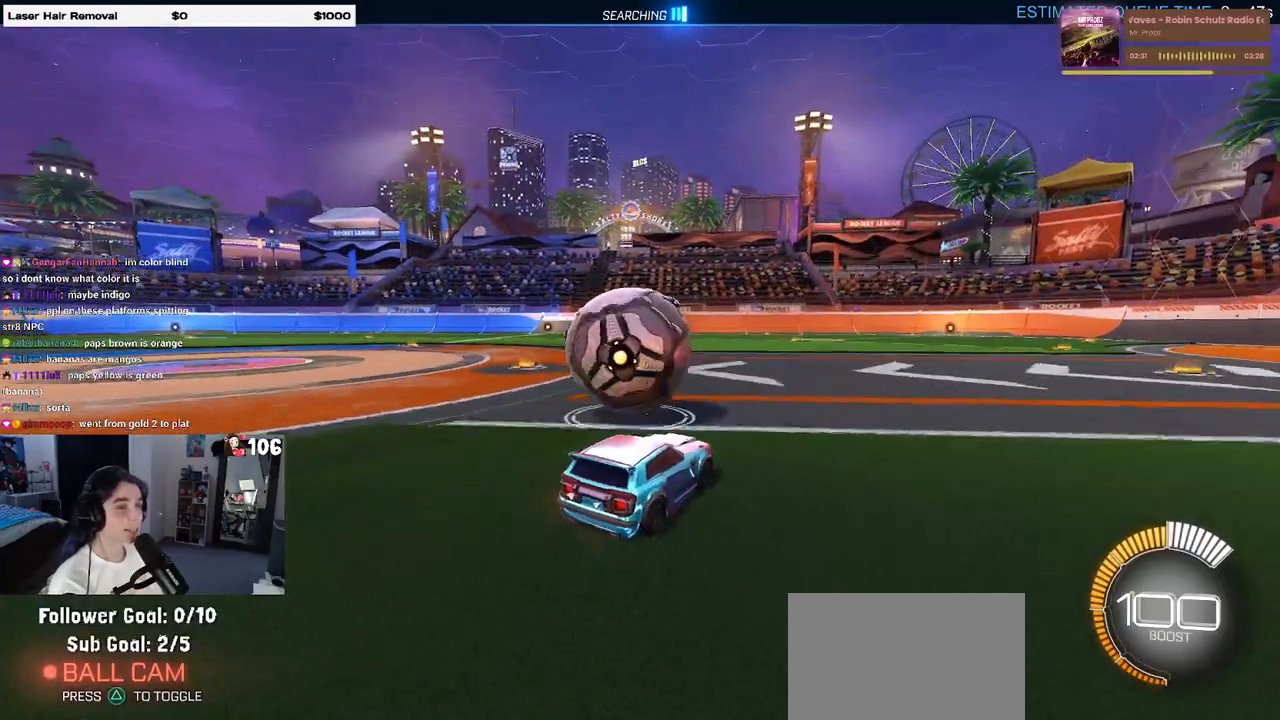
{"buttons": ["SQUARE", "R2"], "left_stick": "down-left", "right_stick": "center", "events": [[17, "CROSS", "down"], [67, "left_stick", "up-left"], [83, "R1", "down"], [117, "CROSS", "up"], [167, "CROSS", "down"], [233, "SQUARE", "down"], [250, "left_stick", "down-left"], [267, "CROSS", "up"], [300, "left_stick", "down"], [467, "R1", "up"], [467, "left_stick", "down-left"]]}
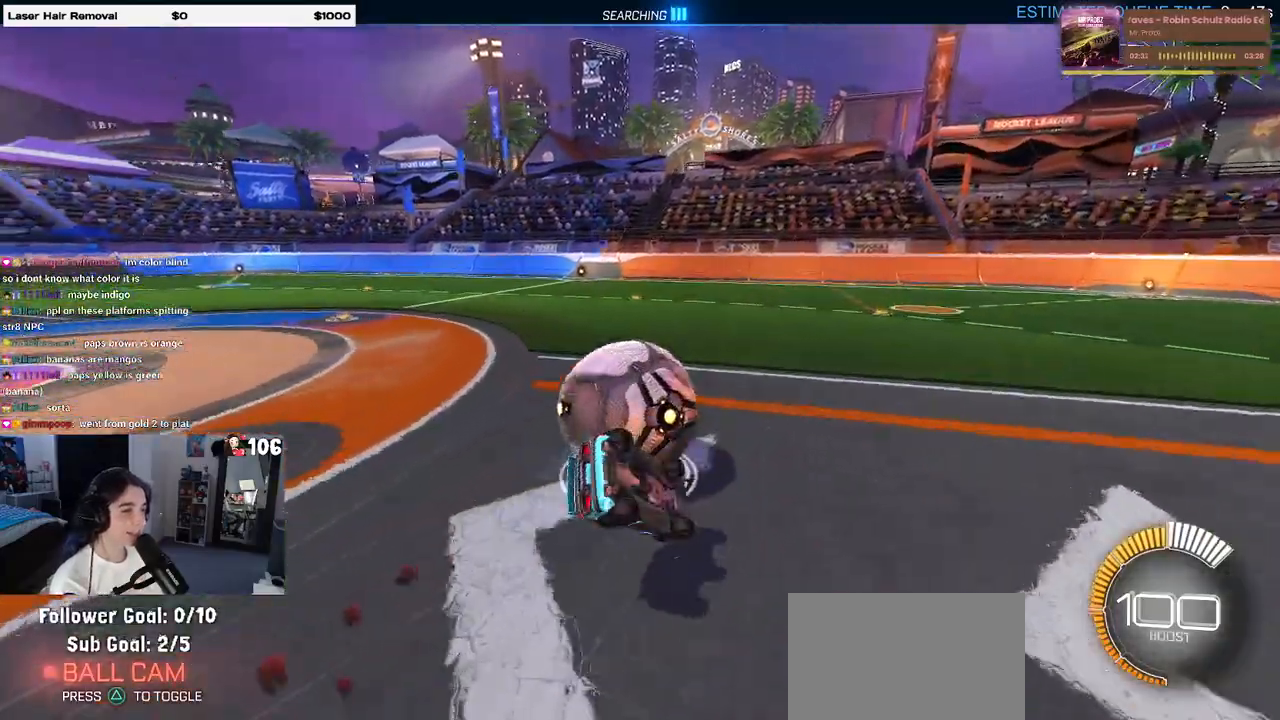
{"buttons": ["SQUARE", "R2"], "left_stick": "down-left", "right_stick": "center", "events": []}
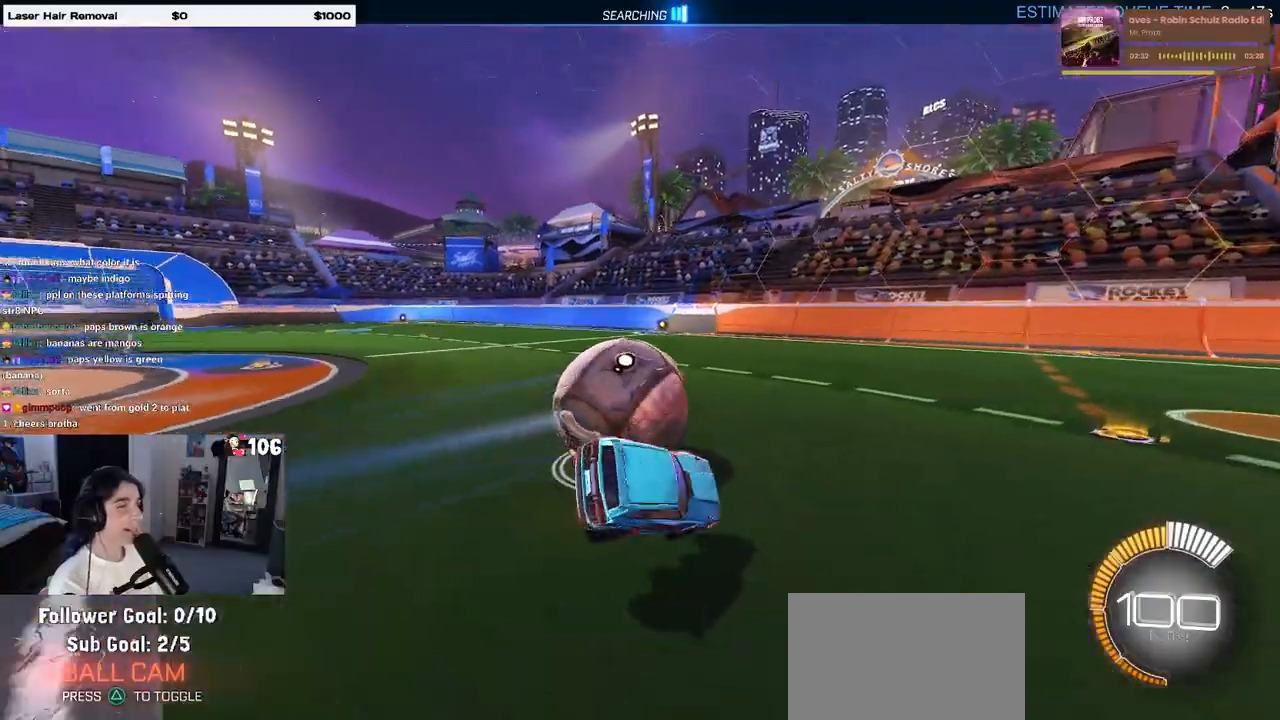
{"buttons": ["L2"], "left_stick": "left", "right_stick": "center", "events": [[17, "SQUARE", "up"], [117, "left_stick", "down-right"], [300, "left_stick", "center"], [400, "left_stick", "left"], [483, "L2", "down"], [500, "R2", "up"]]}
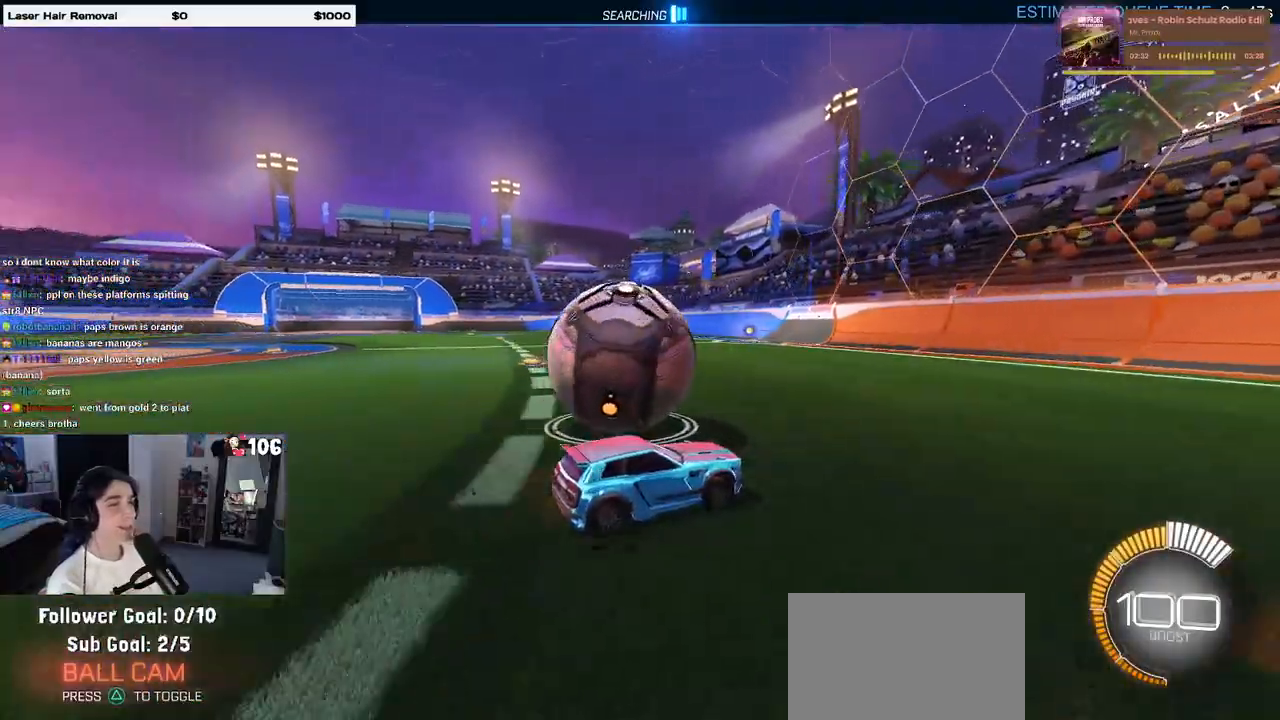
{"buttons": ["R2"], "left_stick": "center", "right_stick": "center", "events": [[83, "R2", "down"], [117, "left_stick", "center"], [200, "L2", "up"], [300, "left_stick", "right"], [433, "left_stick", "center"]]}
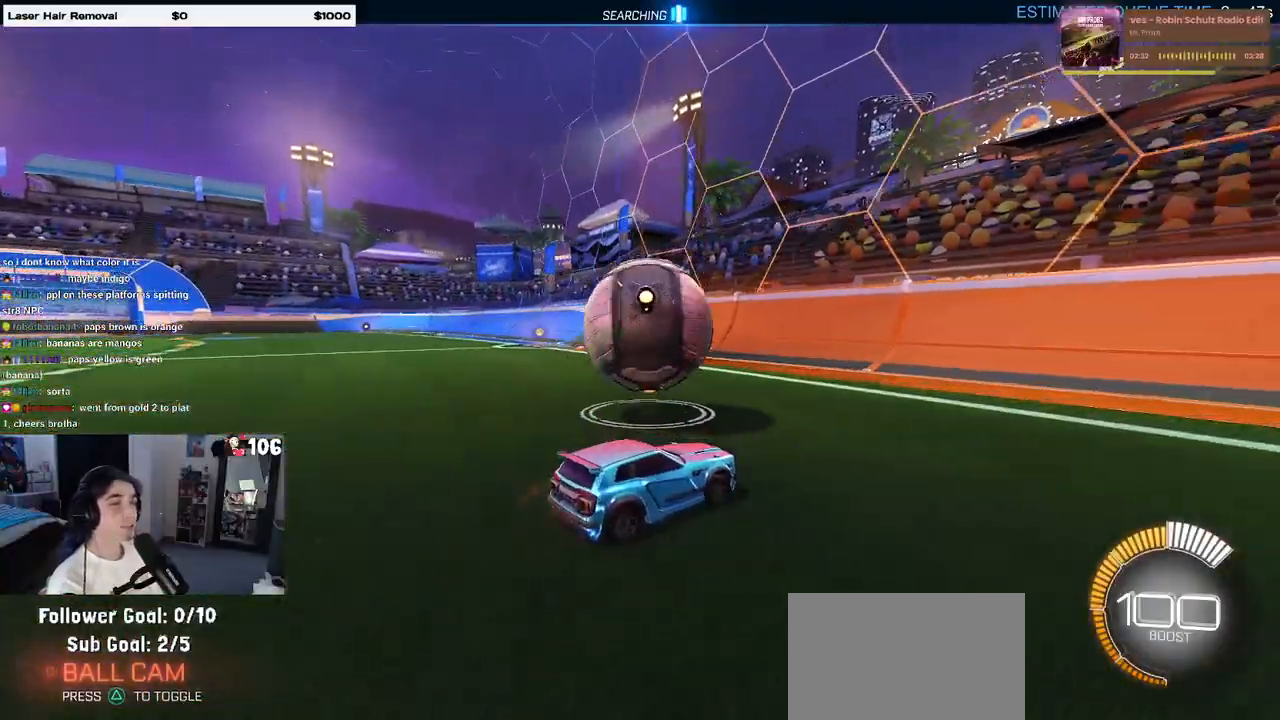
{"buttons": ["R2"], "left_stick": "left", "right_stick": "center", "events": [[83, "left_stick", "right"], [283, "left_stick", "center"], [367, "left_stick", "left"]]}
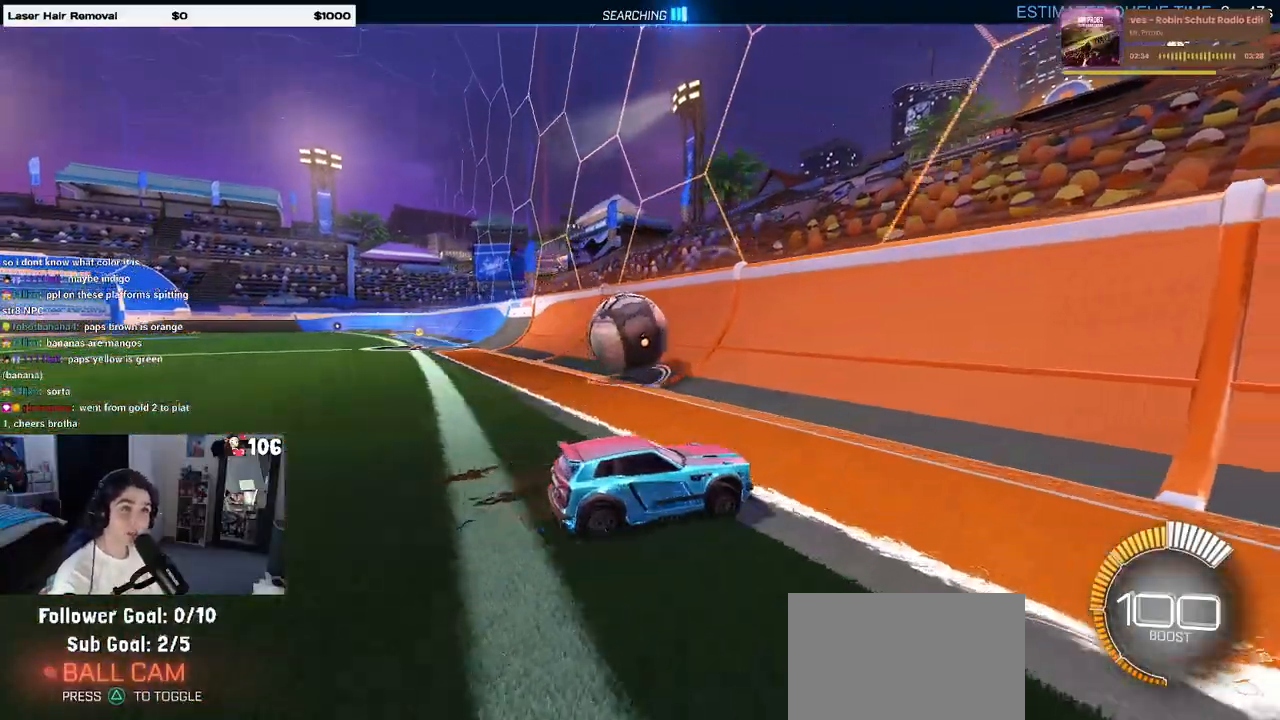
{"buttons": ["R2"], "left_stick": "center", "right_stick": "center", "events": [[450, "left_stick", "center"]]}